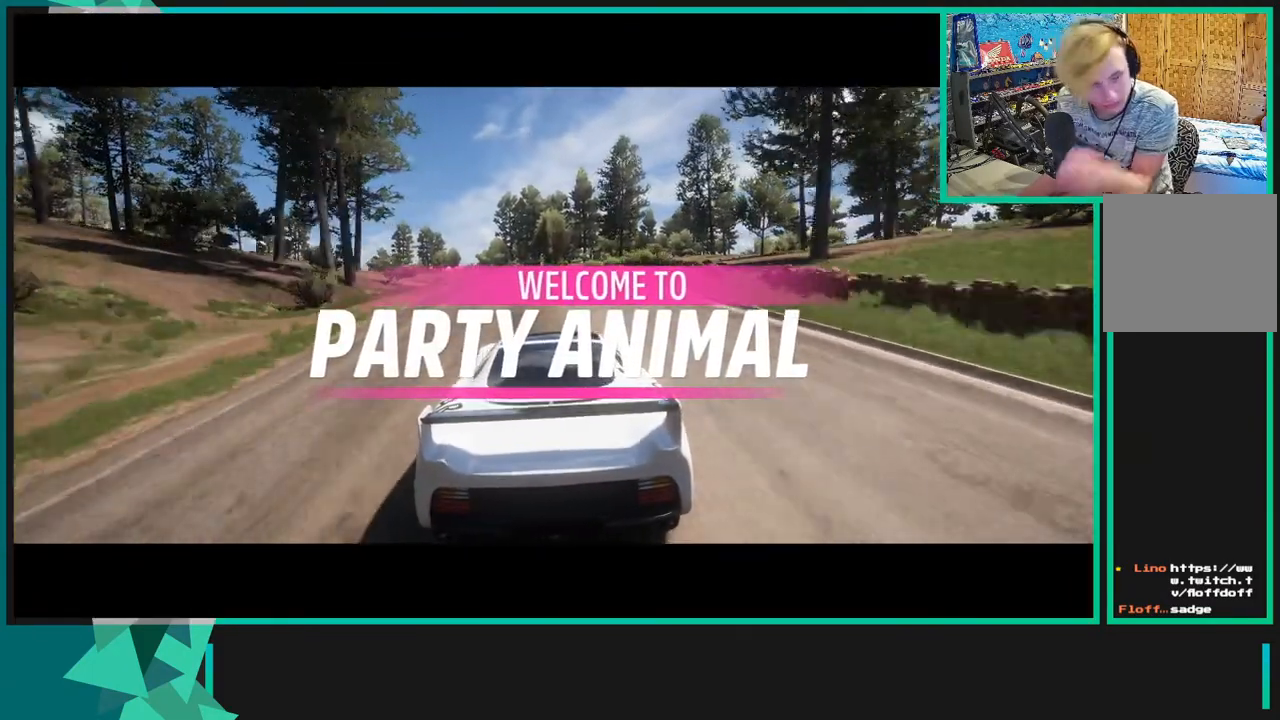
Gameplay with a controller (Xbox layout); each line is a JSON object with the inputs held at the frame after it. "events" lists button and stick changes between this image and that frame as [ms after this image, input, new state], when the widget could be followed in between. Not read: L3.
{"buttons": [], "left_stick": "center", "right_stick": "center", "events": []}
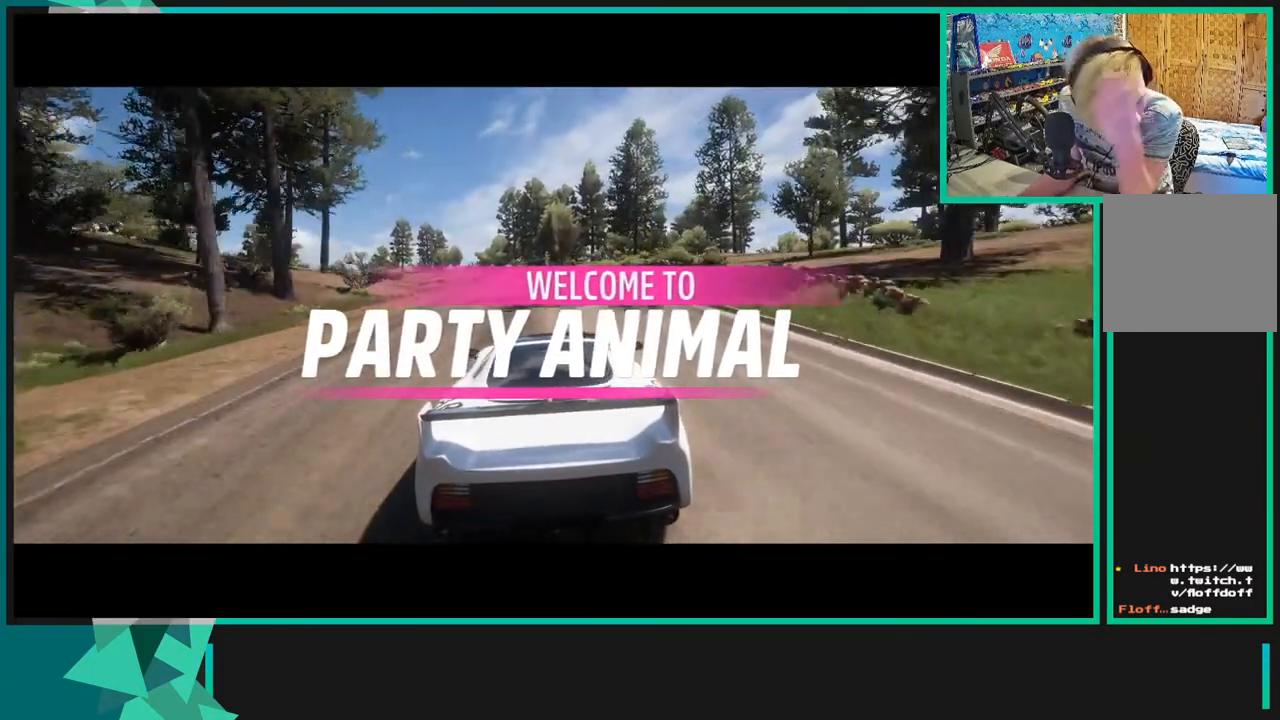
{"buttons": [], "left_stick": "center", "right_stick": "center", "events": []}
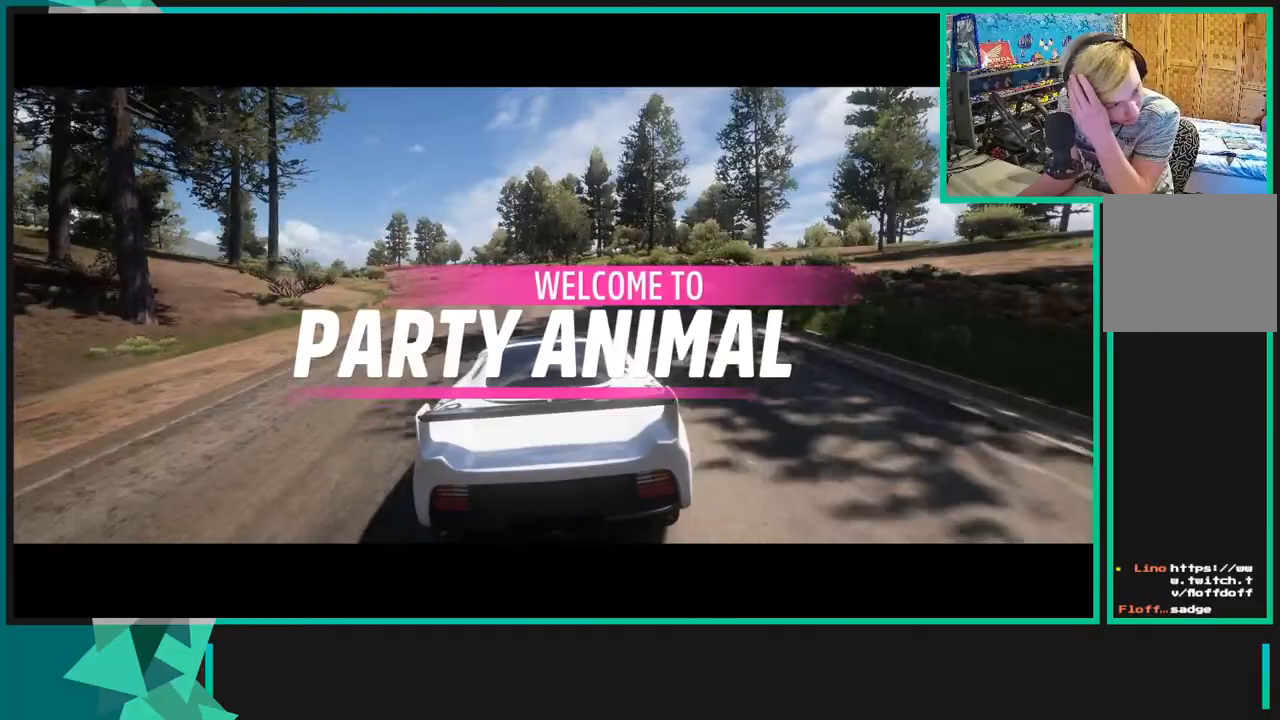
{"buttons": [], "left_stick": "center", "right_stick": "center", "events": []}
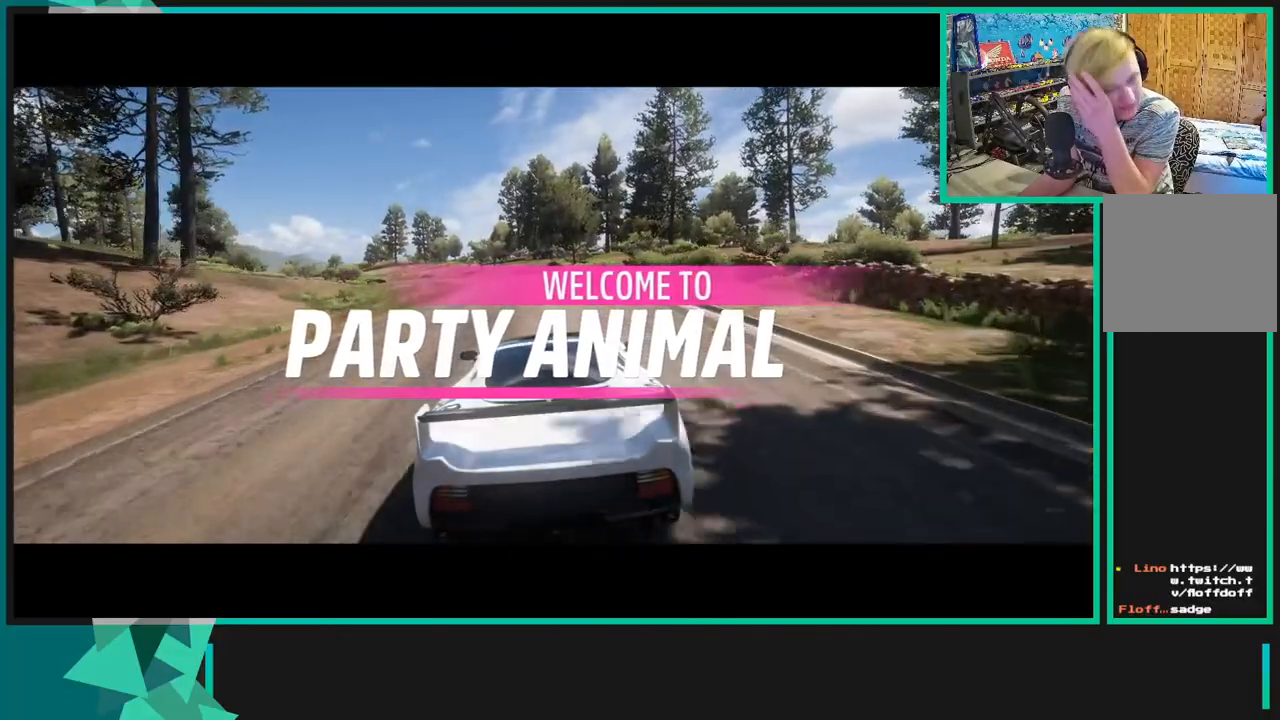
{"buttons": [], "left_stick": "center", "right_stick": "center", "events": []}
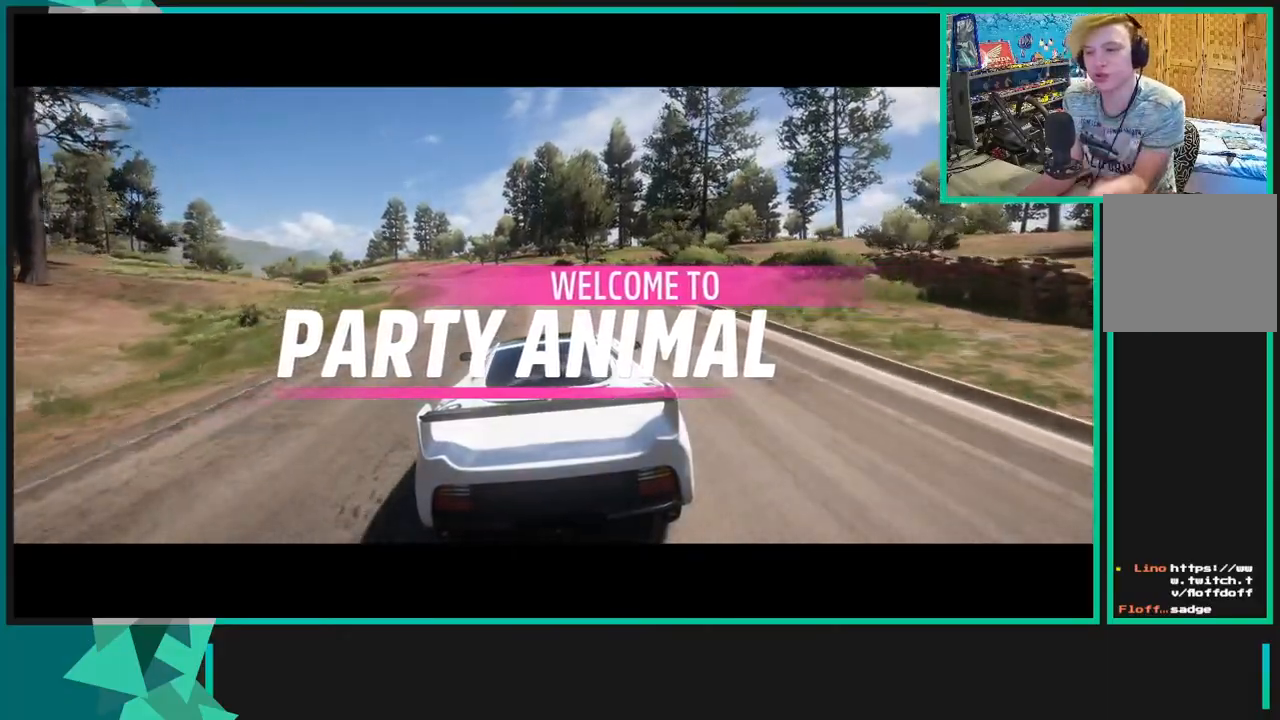
{"buttons": ["R2"], "left_stick": "left", "right_stick": "center", "events": [[117, "R2", "down"], [433, "left_stick", "left"]]}
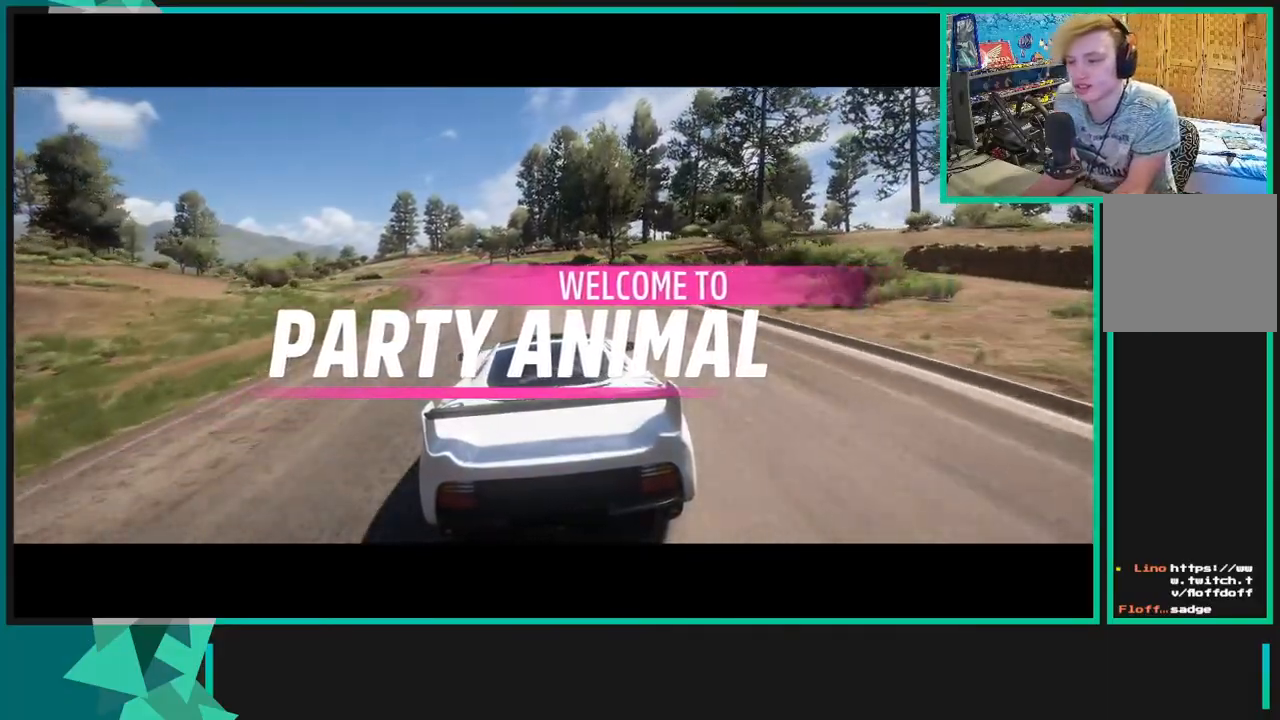
{"buttons": ["R2"], "left_stick": "left", "right_stick": "center", "events": []}
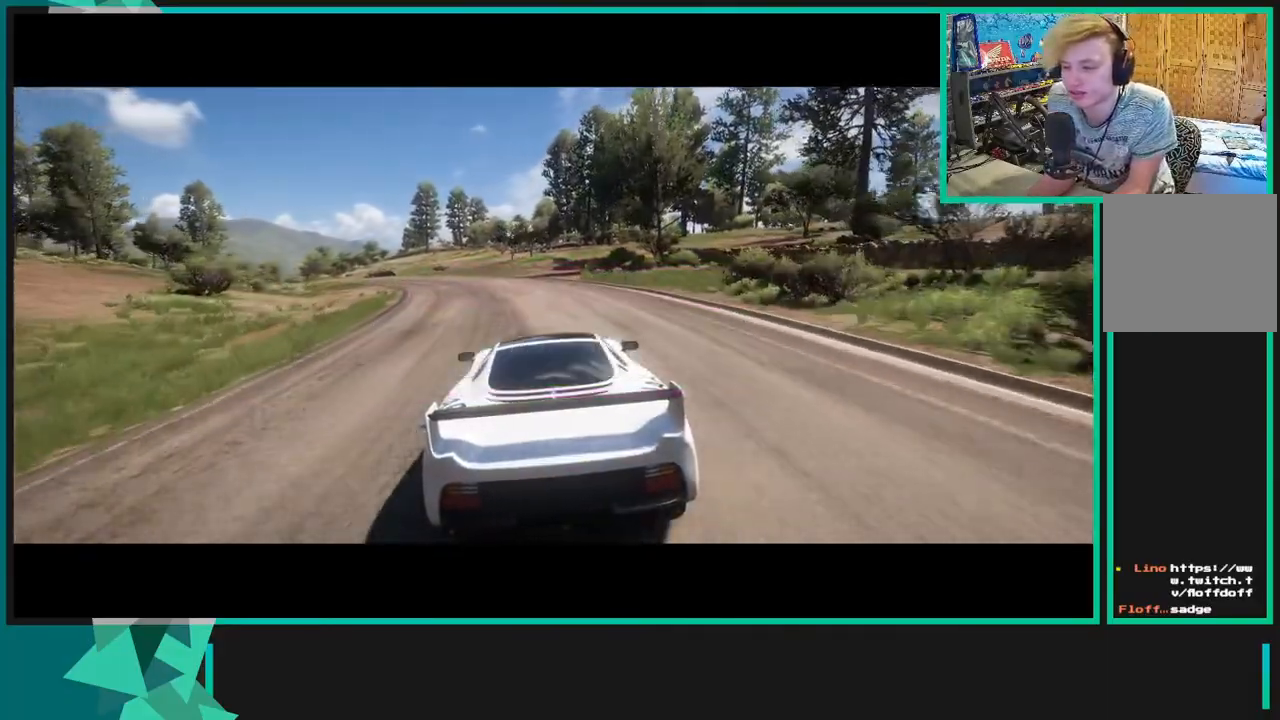
{"buttons": [], "left_stick": "center", "right_stick": "center", "events": [[117, "left_stick", "center"], [267, "R2", "up"]]}
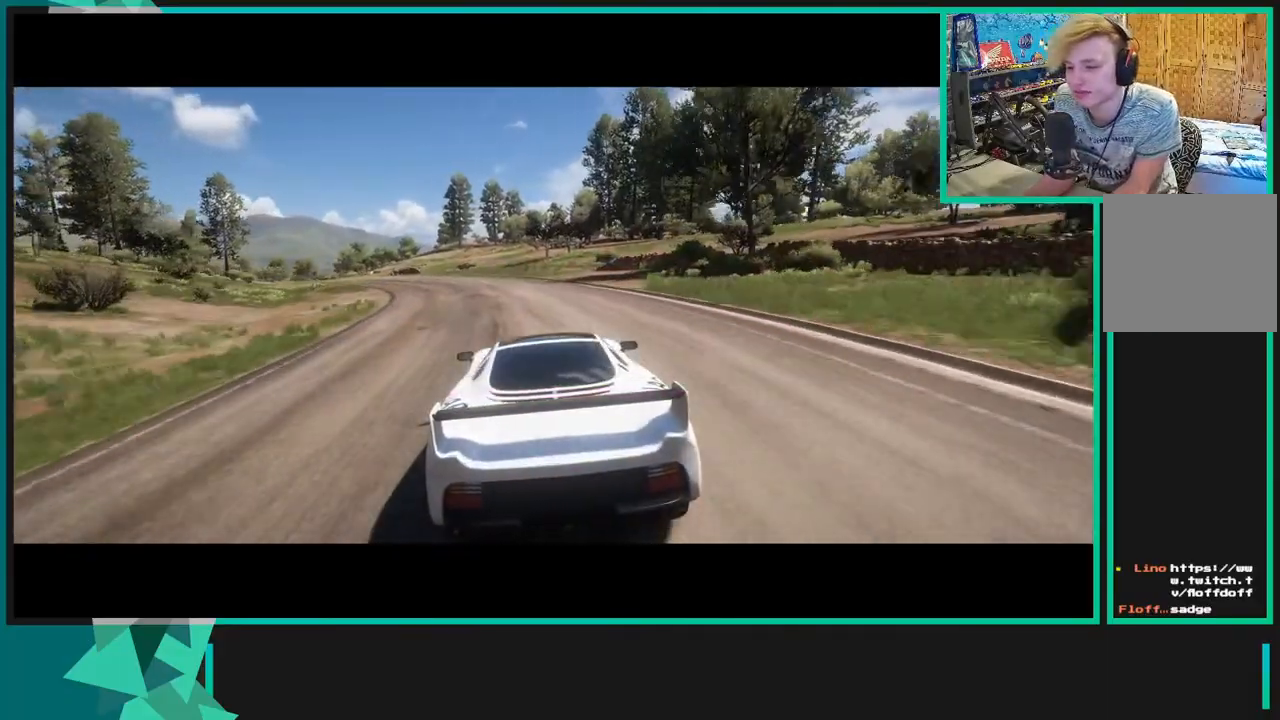
{"buttons": [], "left_stick": "center", "right_stick": "center", "events": []}
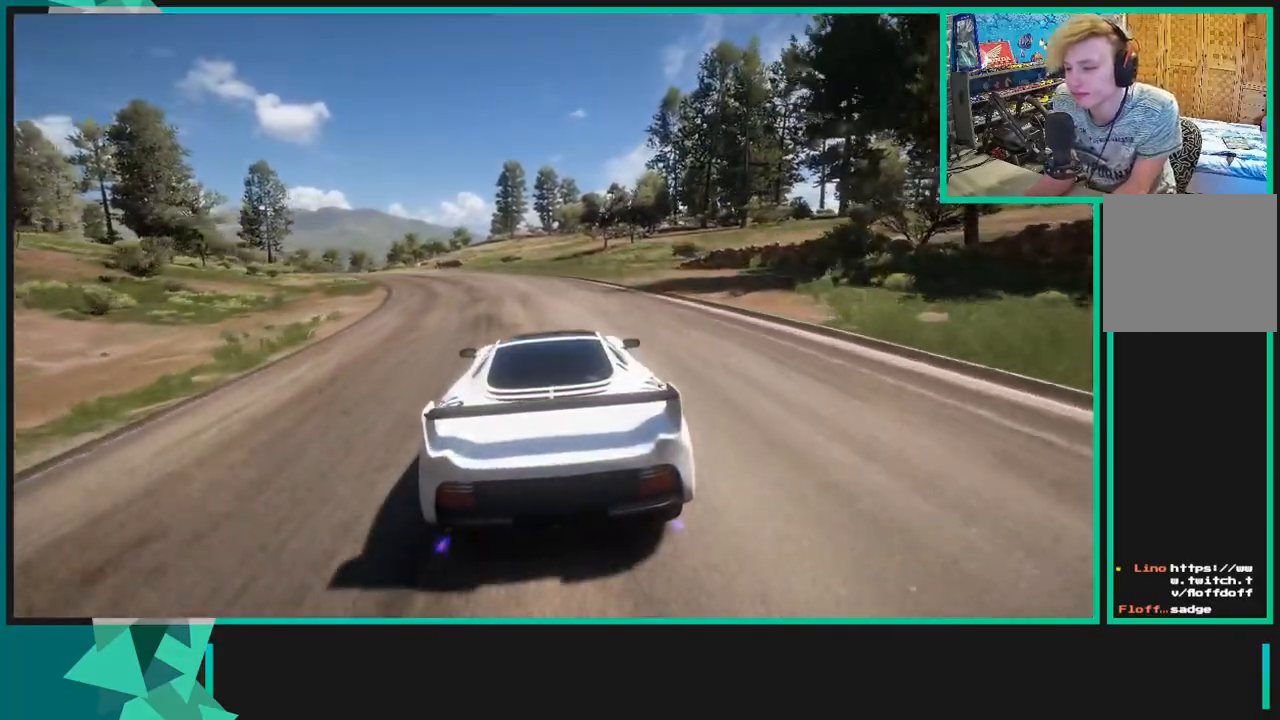
{"buttons": ["R2"], "left_stick": "left", "right_stick": "center", "events": [[267, "left_stick", "left"], [483, "R2", "down"]]}
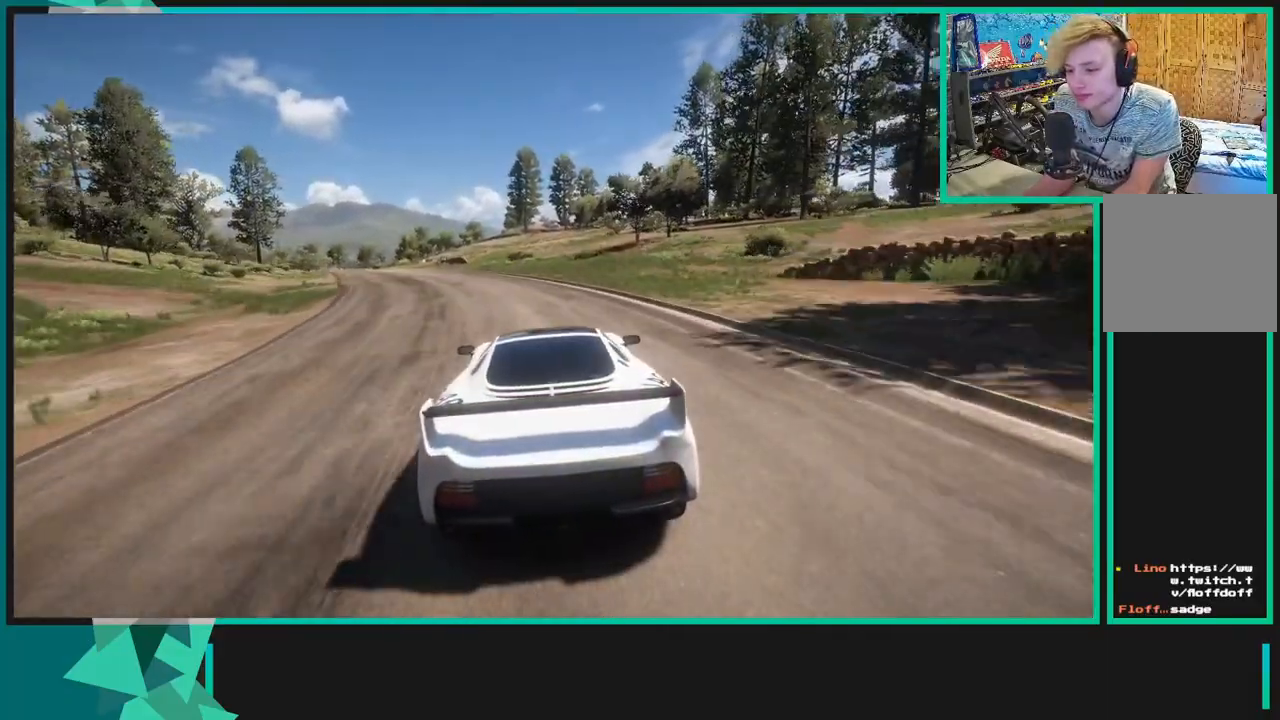
{"buttons": ["R2"], "left_stick": "left", "right_stick": "center", "events": []}
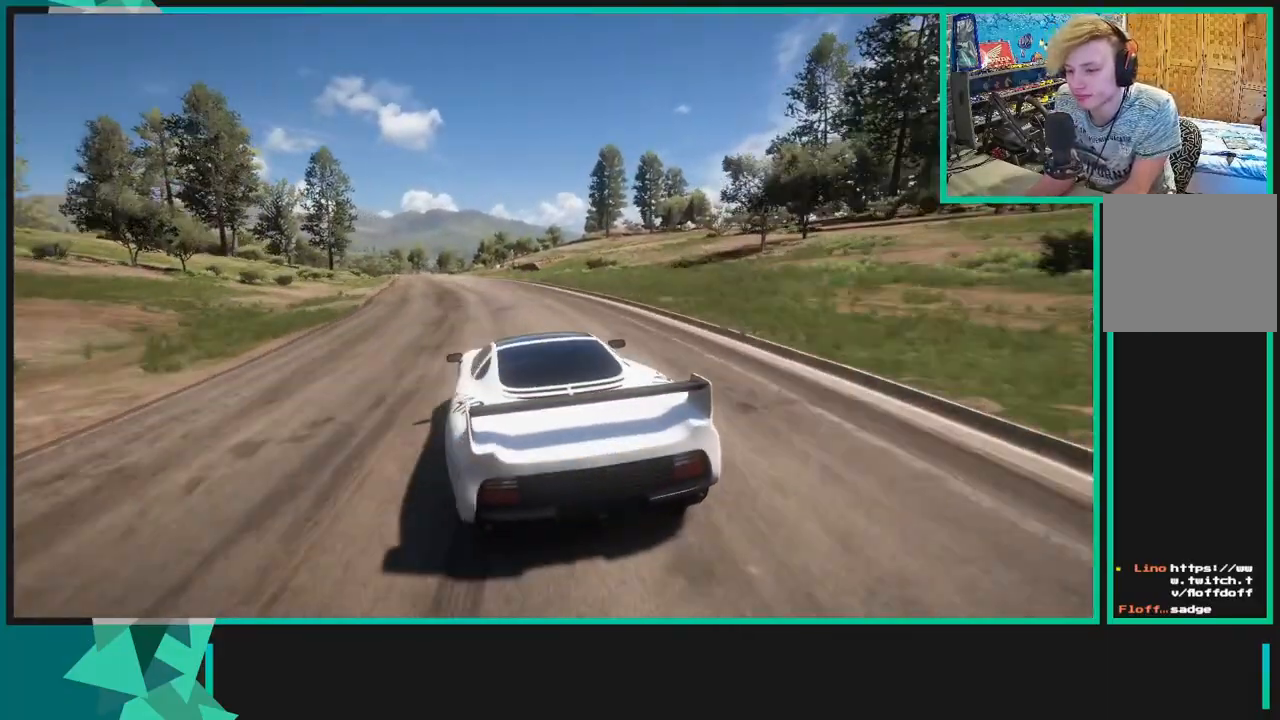
{"buttons": ["R2"], "left_stick": "right", "right_stick": "center", "events": [[67, "left_stick", "right"], [383, "R1", "down"], [383, "X", "down"], [467, "R1", "up"], [467, "X", "up"]]}
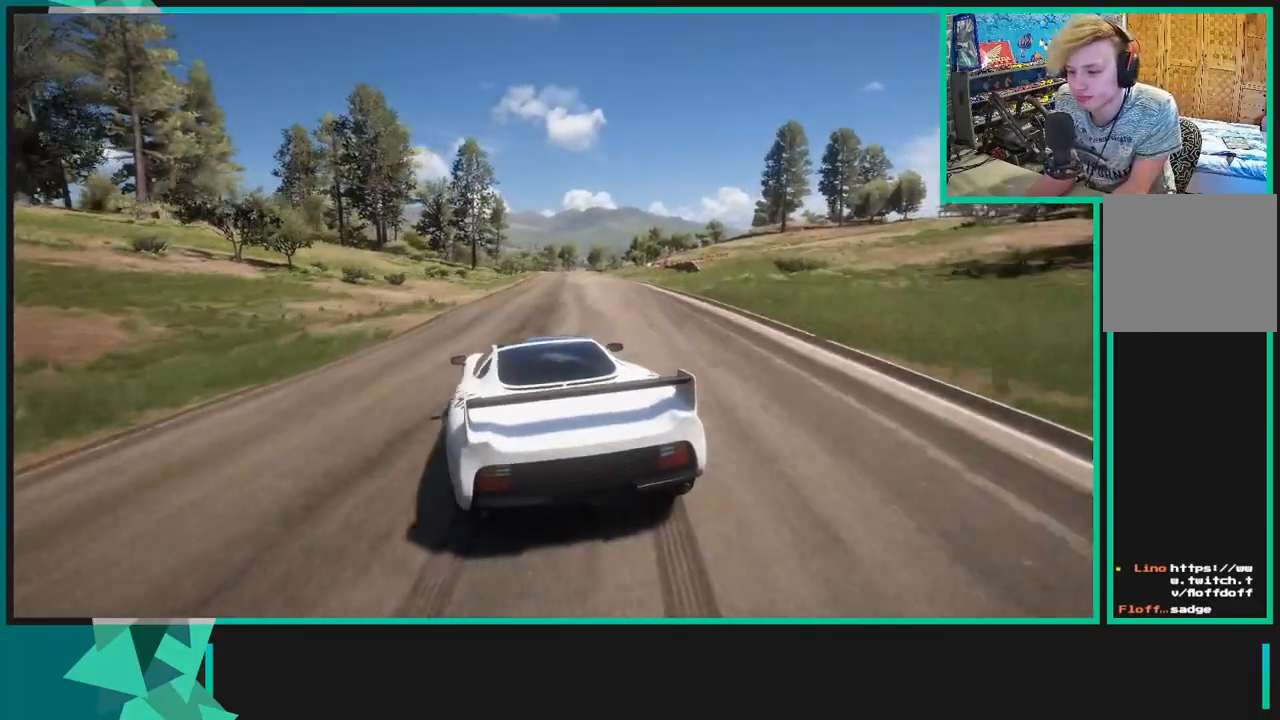
{"buttons": ["R2"], "left_stick": "center", "right_stick": "center", "events": [[417, "left_stick", "center"]]}
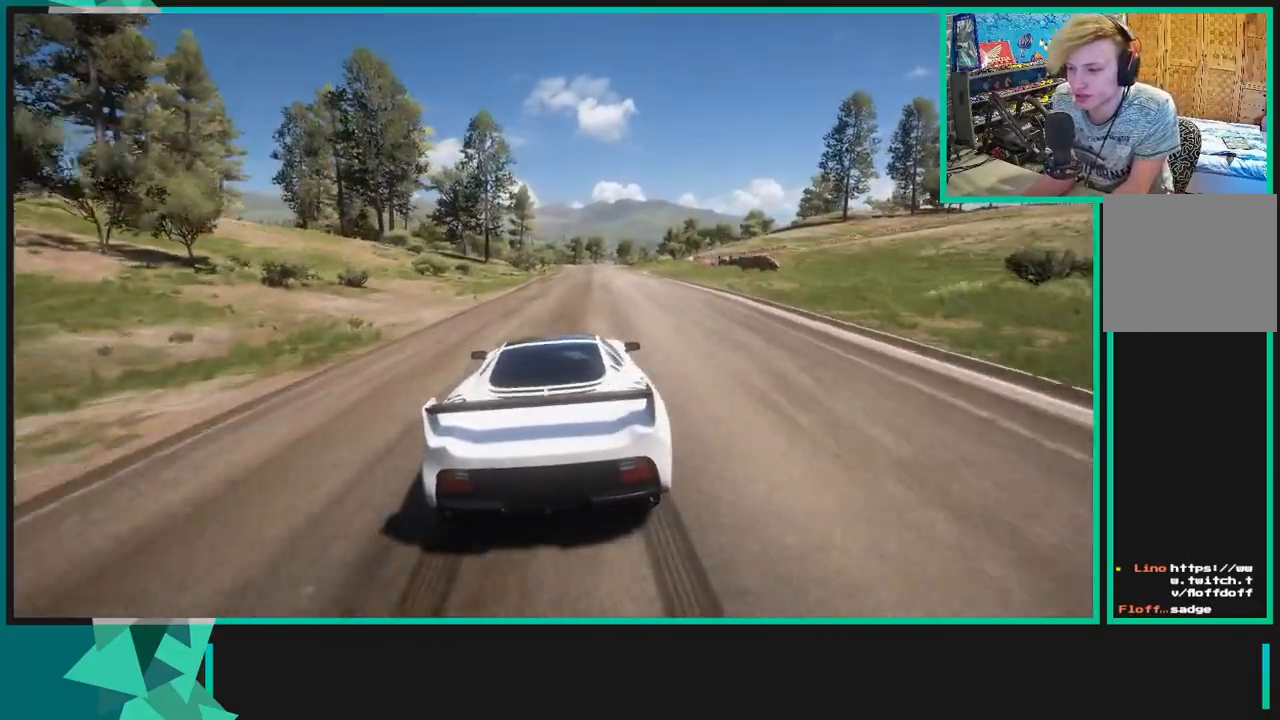
{"buttons": ["R2"], "left_stick": "center", "right_stick": "center", "events": [[117, "left_stick", "up"], [300, "left_stick", "center"]]}
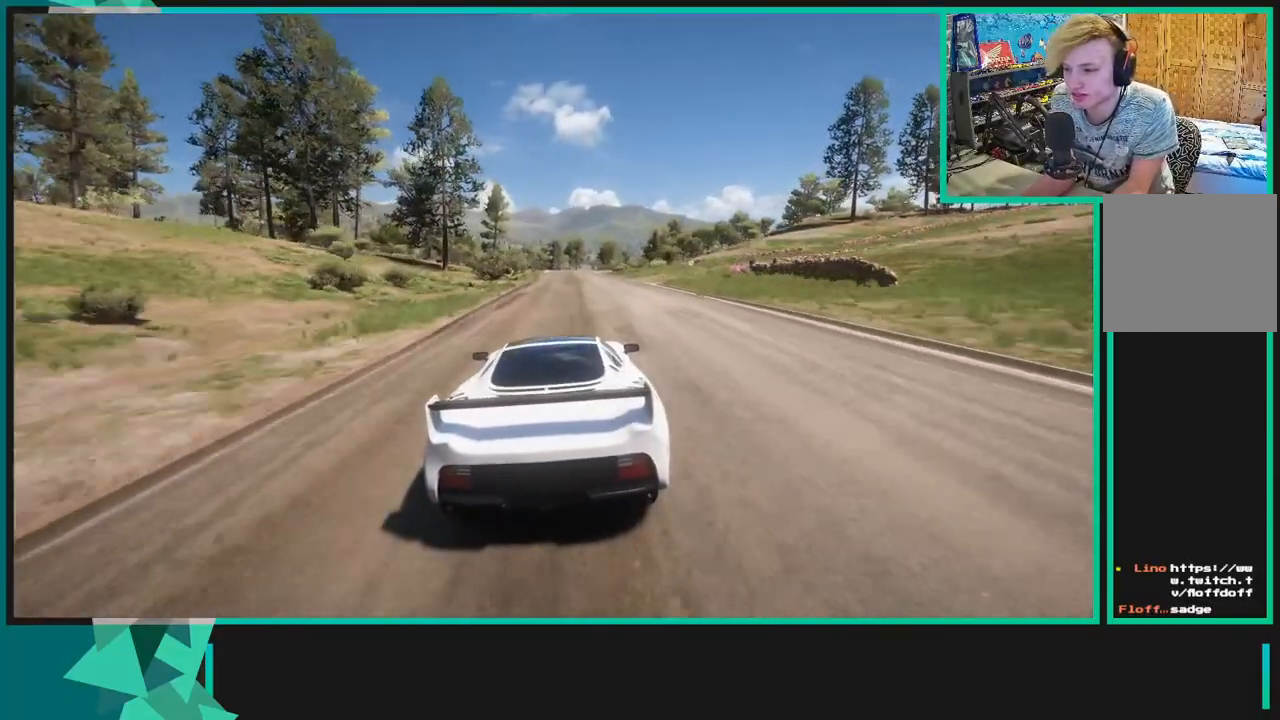
{"buttons": ["R2"], "left_stick": "center", "right_stick": "center", "events": []}
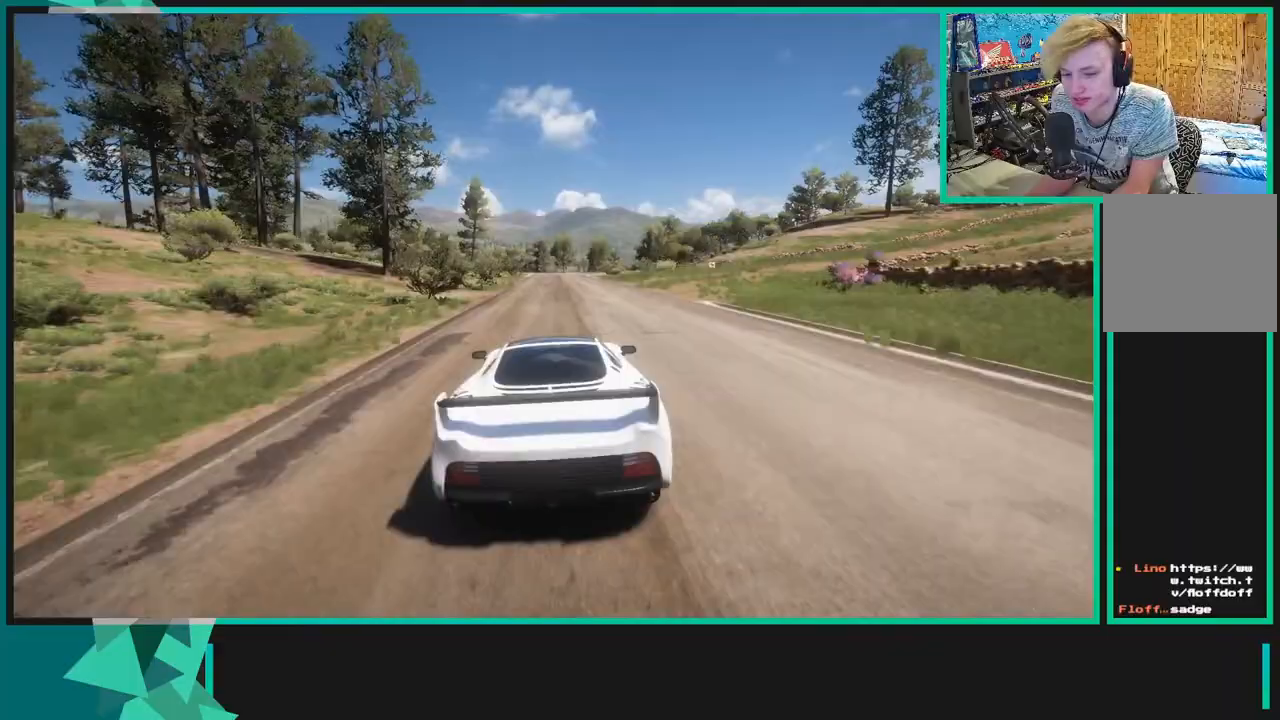
{"buttons": ["R2"], "left_stick": "center", "right_stick": "center", "events": []}
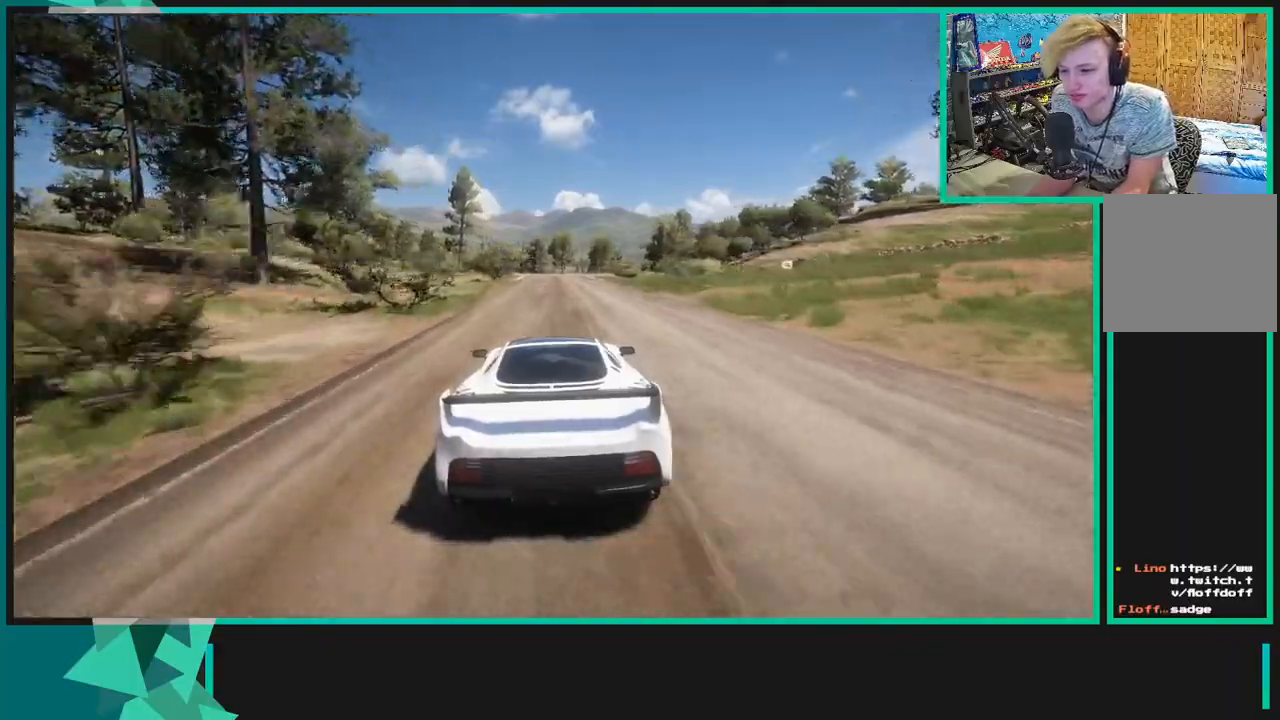
{"buttons": ["R2"], "left_stick": "center", "right_stick": "center", "events": []}
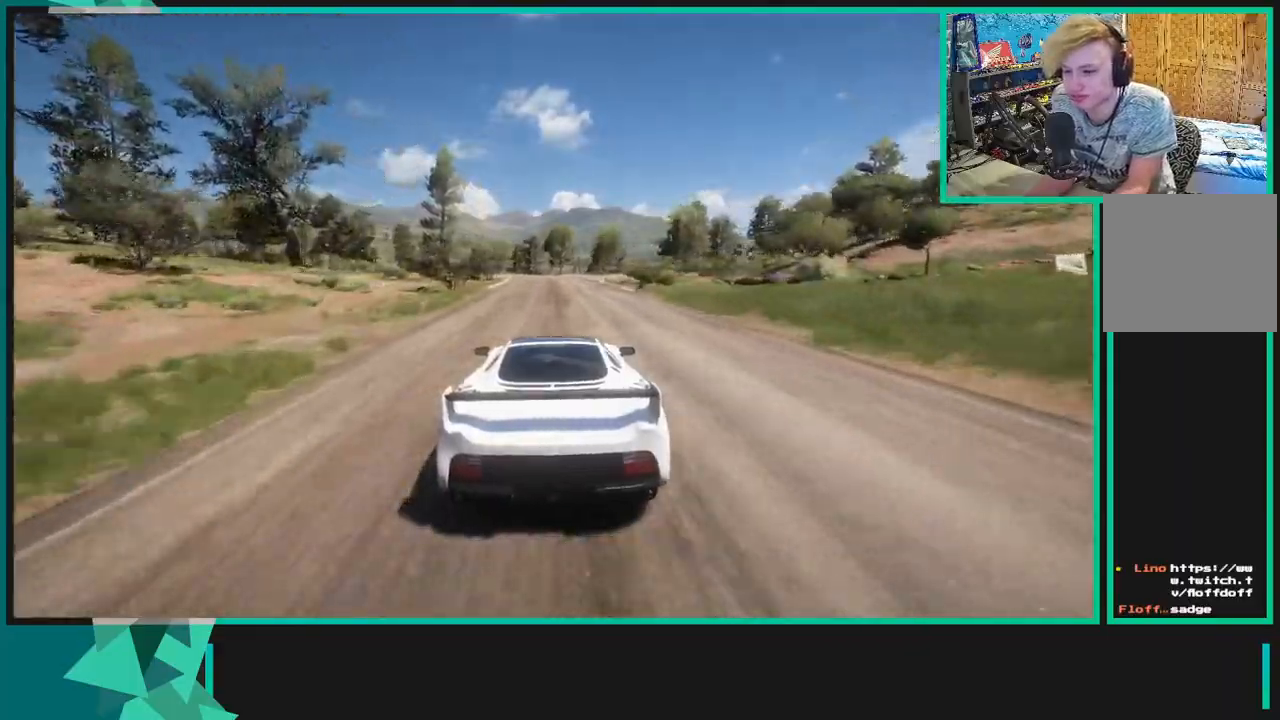
{"buttons": [], "left_stick": "center", "right_stick": "center", "events": [[183, "left_stick", "up-right"], [300, "left_stick", "center"], [350, "R1", "down"], [350, "X", "down"], [417, "R2", "up"], [433, "R1", "up"], [433, "X", "up"]]}
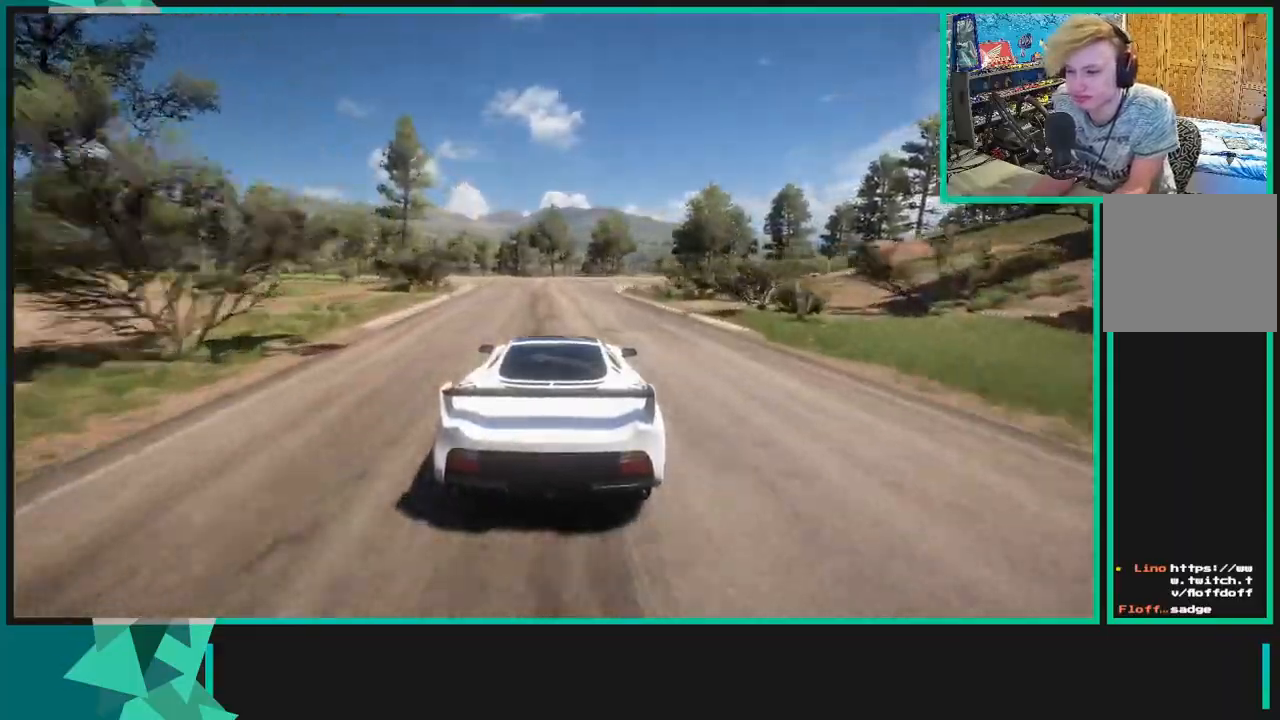
{"buttons": ["R2"], "left_stick": "center", "right_stick": "center", "events": [[83, "R2", "down"]]}
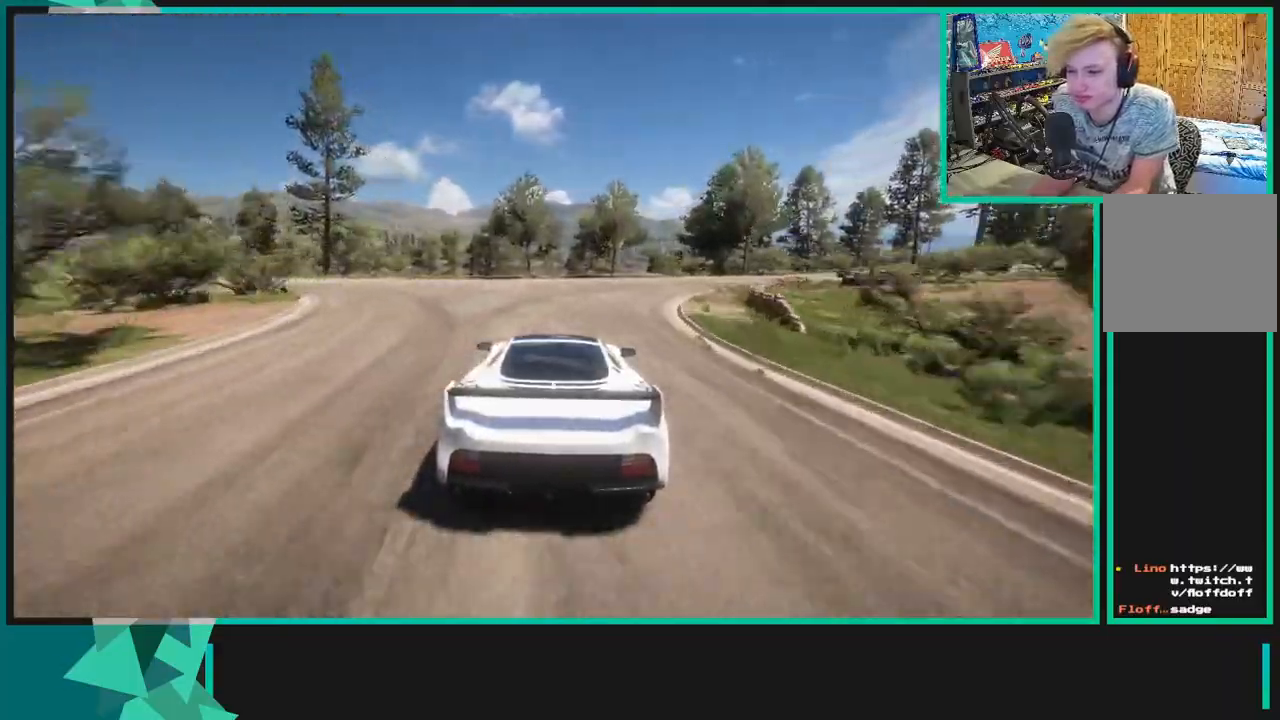
{"buttons": ["R2"], "left_stick": "center", "right_stick": "center", "events": []}
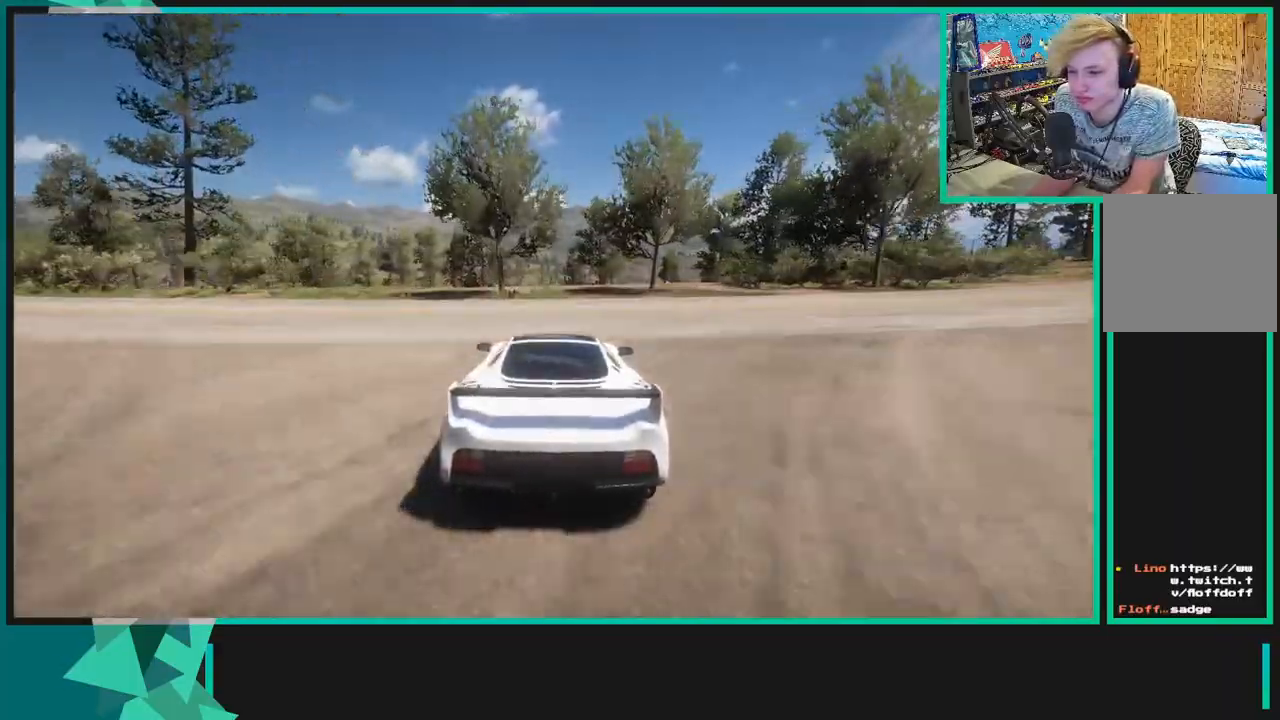
{"buttons": ["R2"], "left_stick": "center", "right_stick": "center", "events": []}
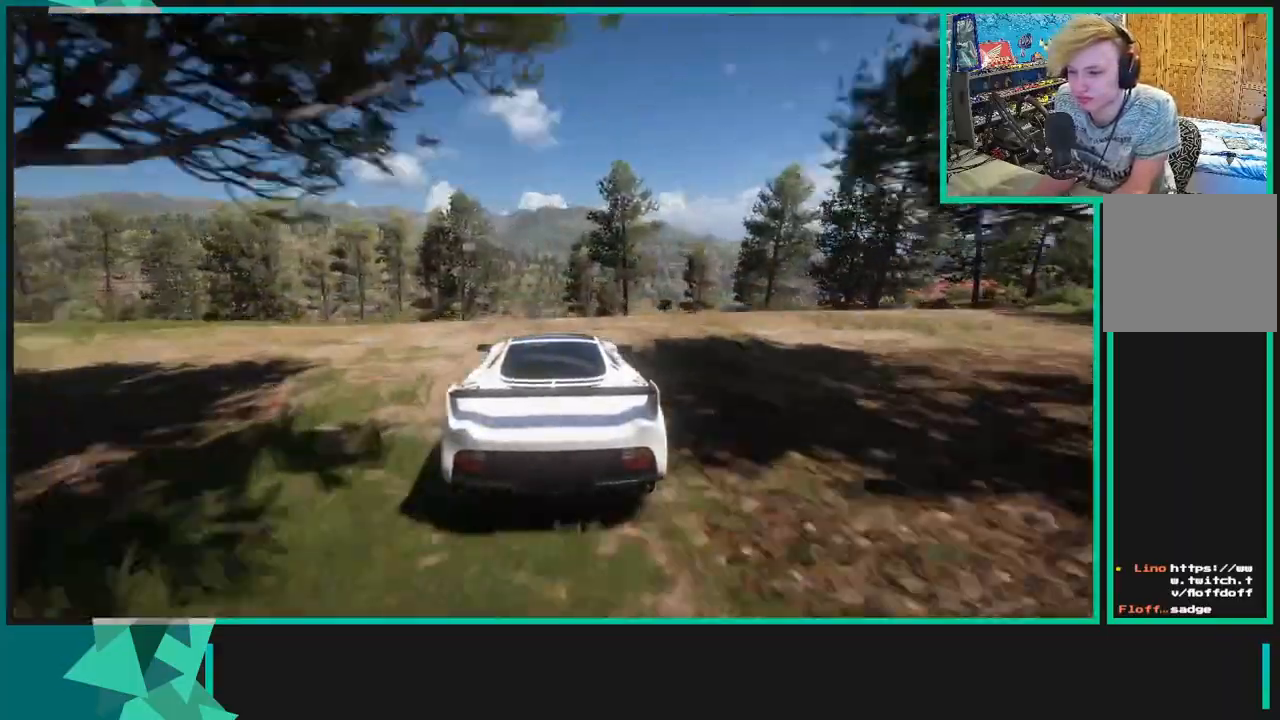
{"buttons": [], "left_stick": "center", "right_stick": "up", "events": [[50, "R2", "up"], [433, "right_stick", "up"]]}
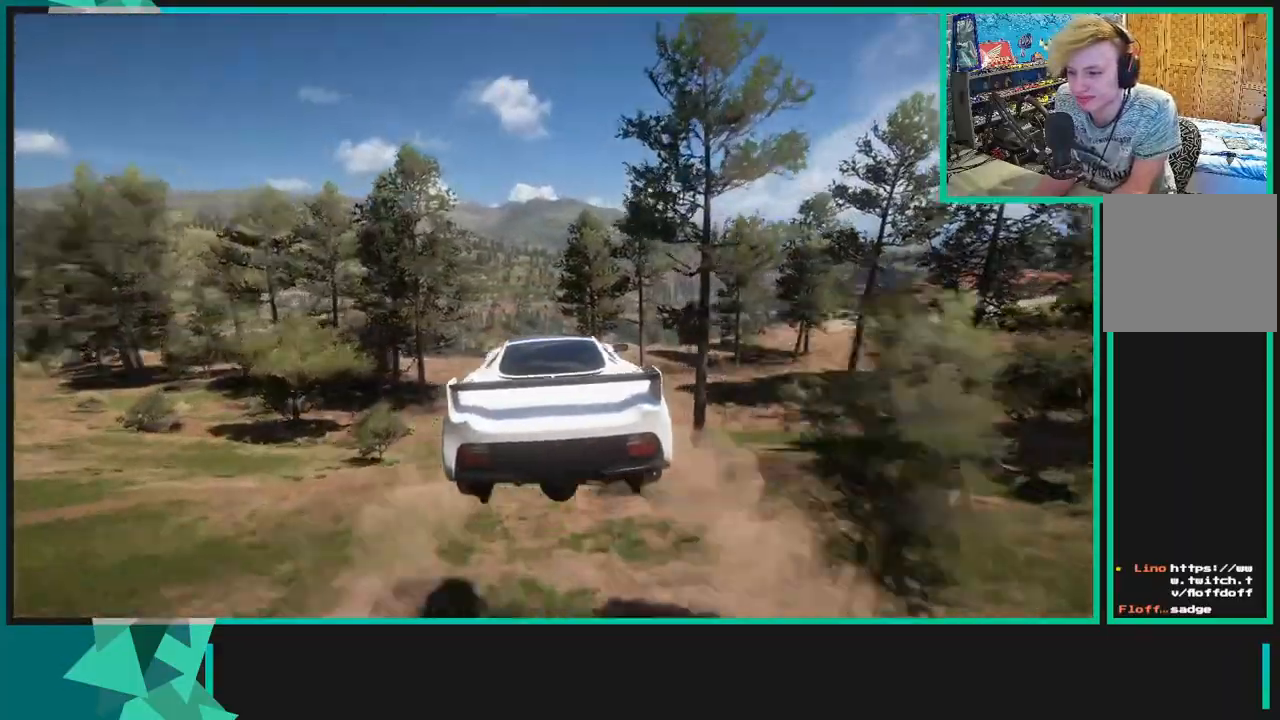
{"buttons": [], "left_stick": "center", "right_stick": "up", "events": []}
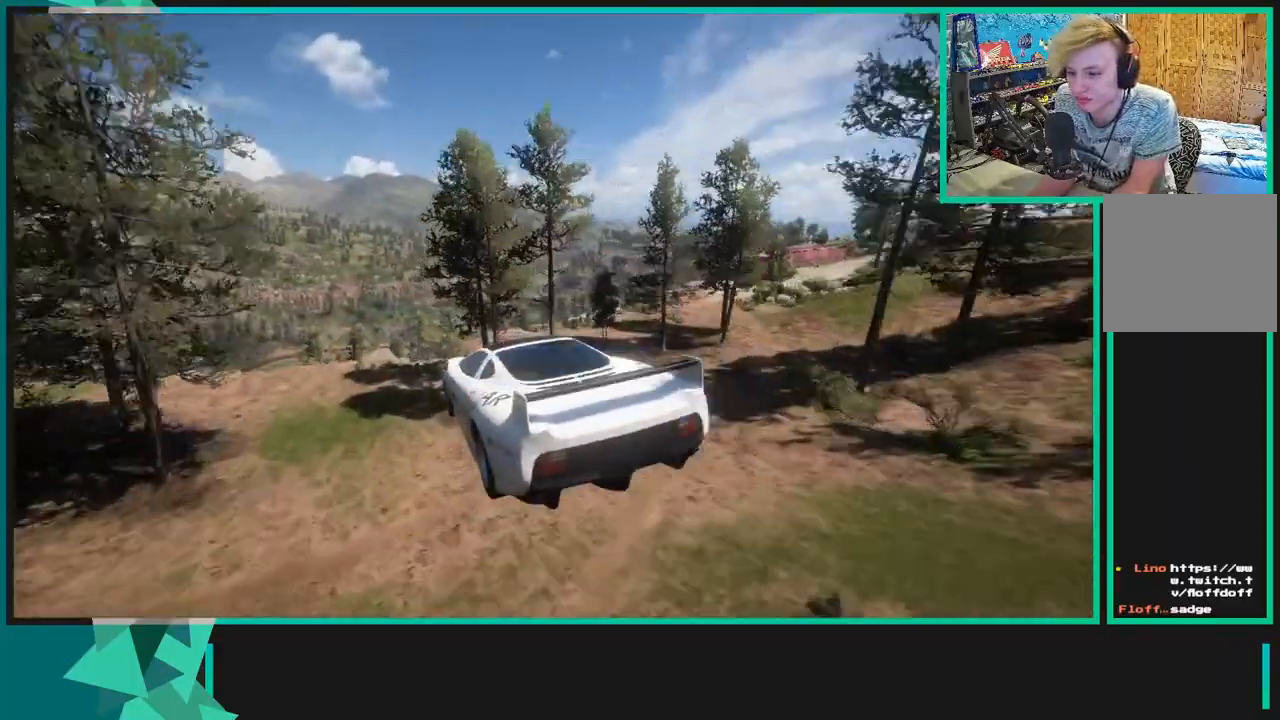
{"buttons": [], "left_stick": "right", "right_stick": "up", "events": [[333, "left_stick", "right"]]}
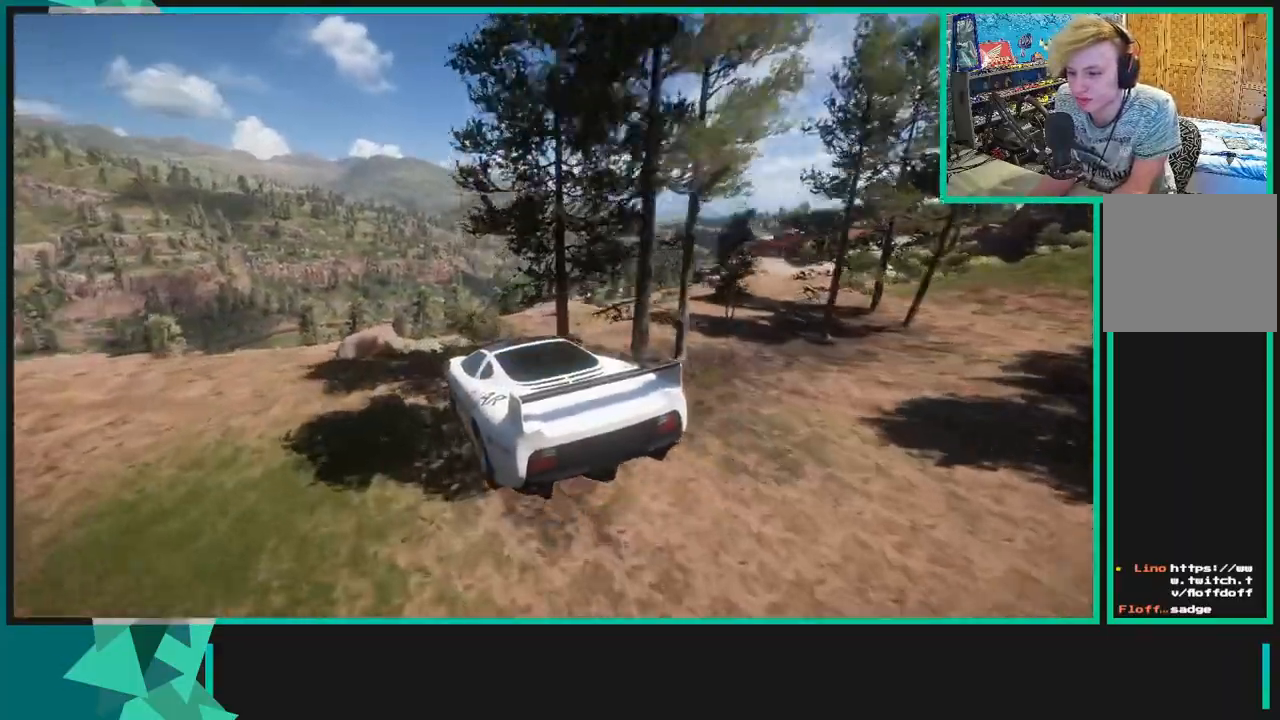
{"buttons": [], "left_stick": "right", "right_stick": "up", "events": []}
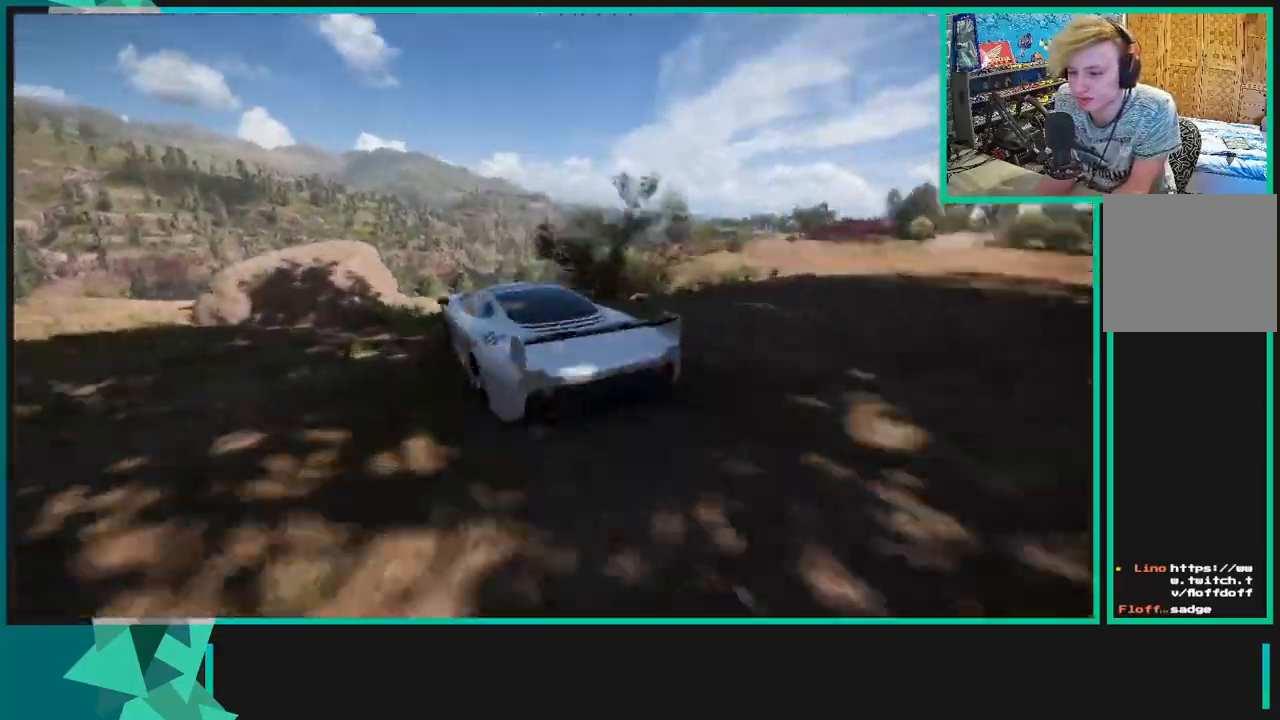
{"buttons": [], "left_stick": "center", "right_stick": "up-right", "events": [[317, "left_stick", "center"], [317, "right_stick", "up-right"]]}
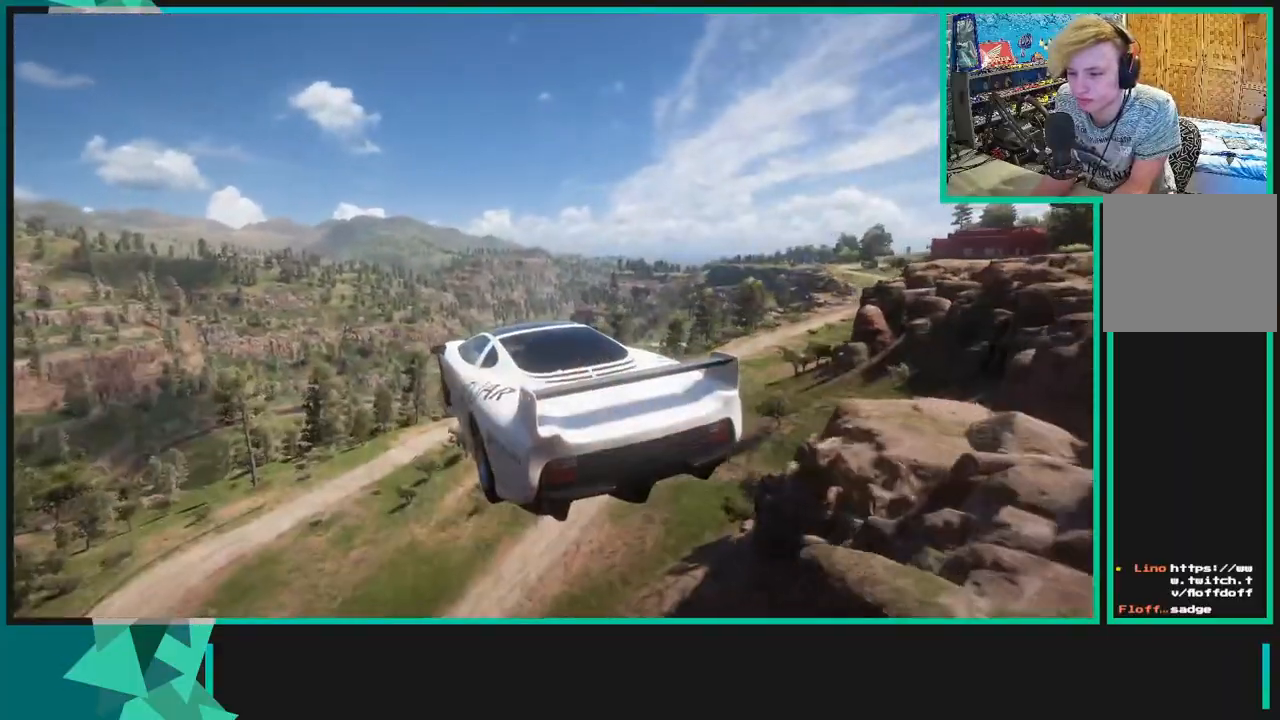
{"buttons": [], "left_stick": "center", "right_stick": "up-right", "events": []}
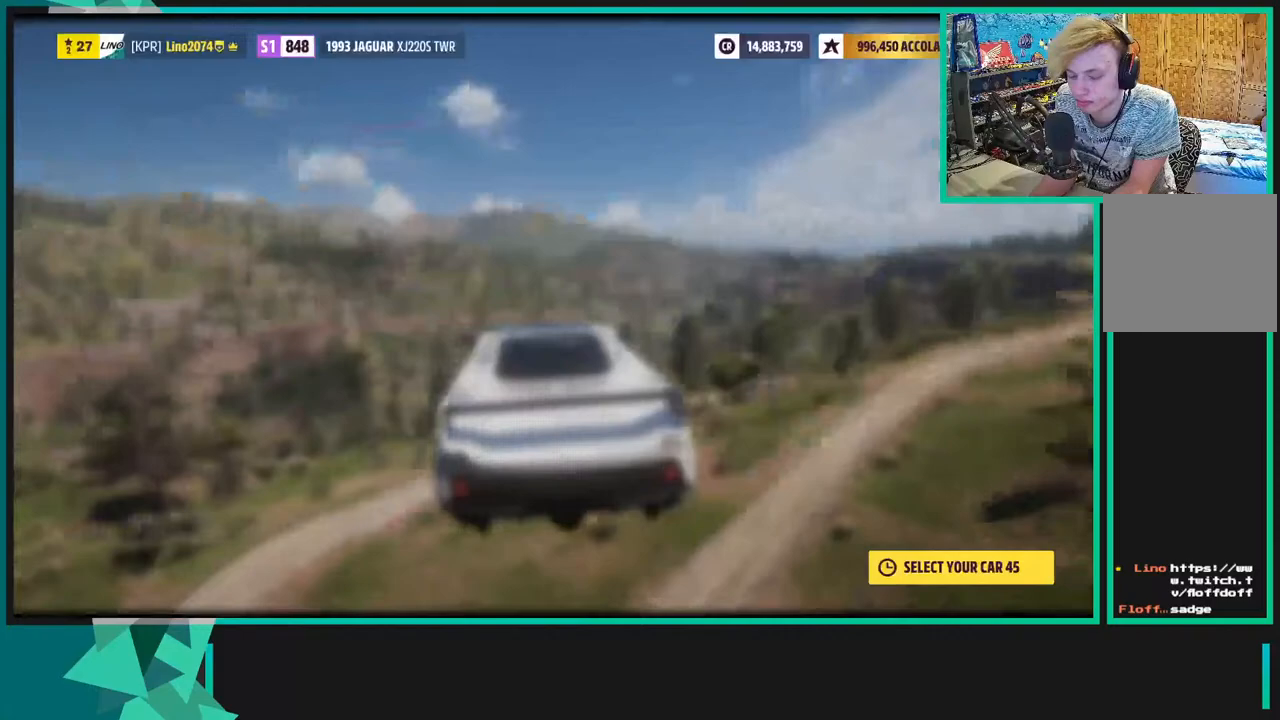
{"buttons": [], "left_stick": "center", "right_stick": "up-right", "events": [[167, "left_stick", "left"], [383, "left_stick", "center"]]}
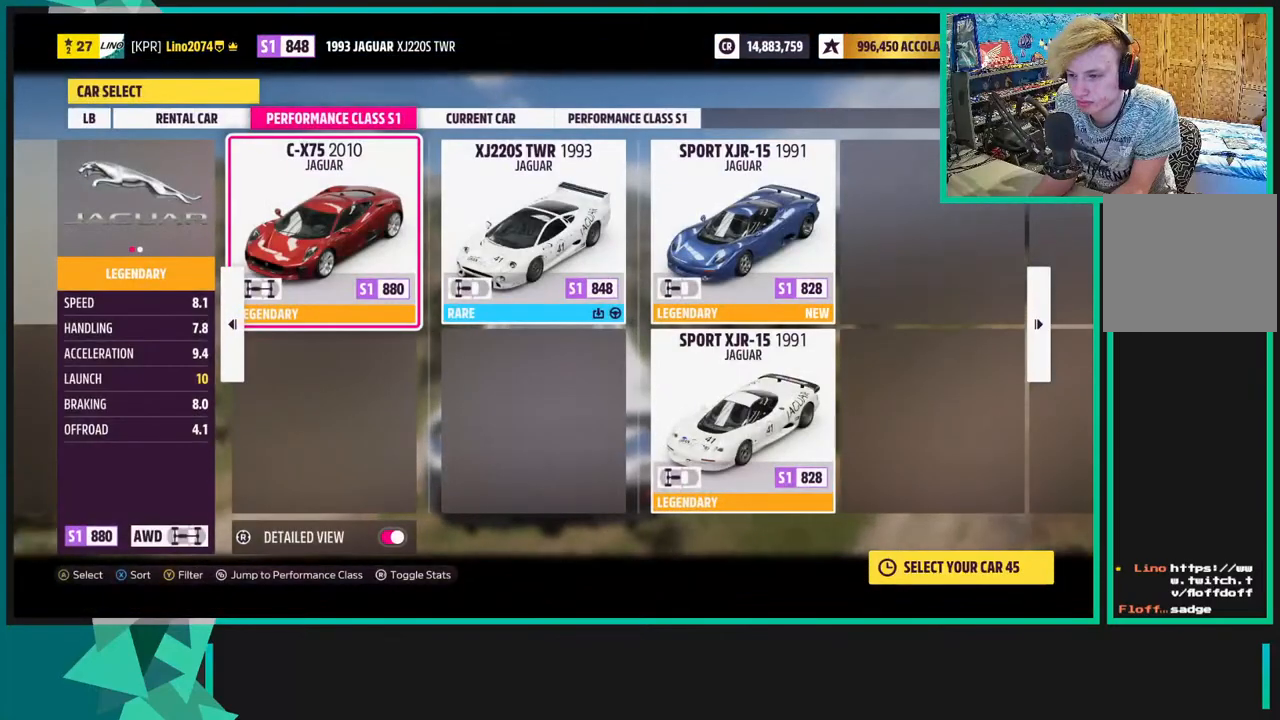
{"buttons": [], "left_stick": "center", "right_stick": "center", "events": [[67, "right_stick", "center"], [333, "R1", "down"], [467, "R1", "up"]]}
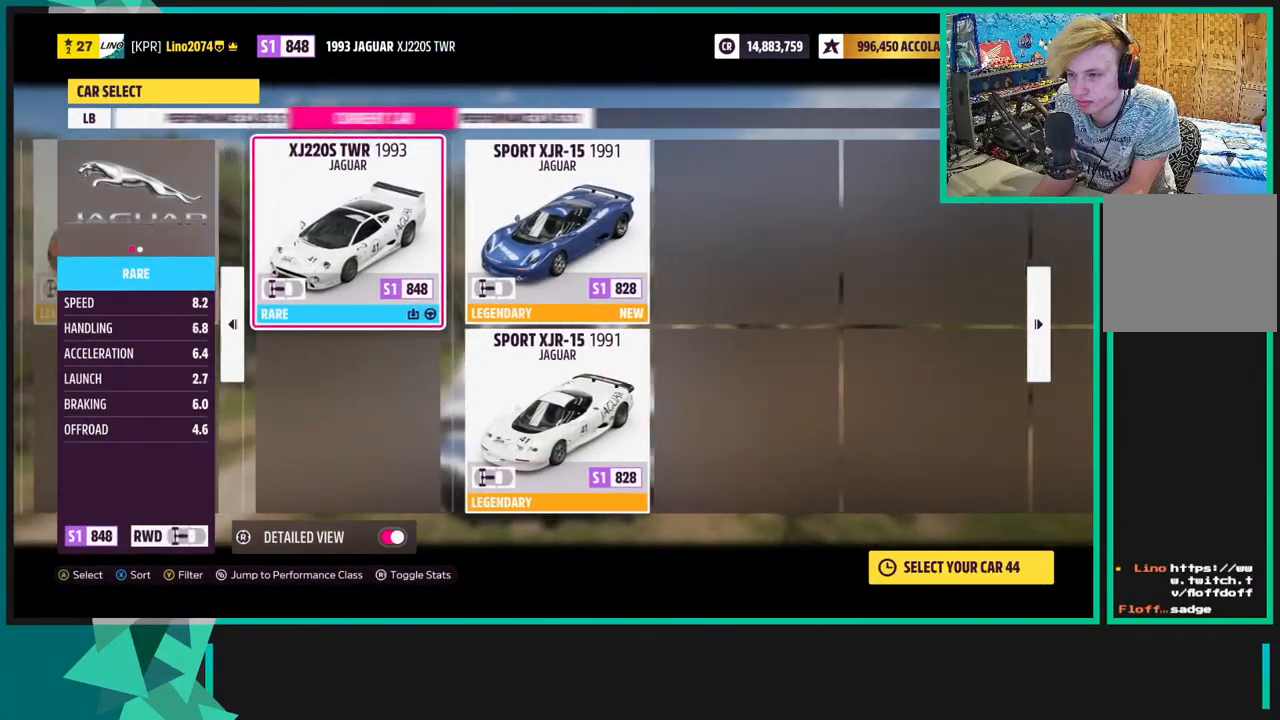
{"buttons": [], "left_stick": "center", "right_stick": "center", "events": [[50, "A", "down"], [183, "A", "up"]]}
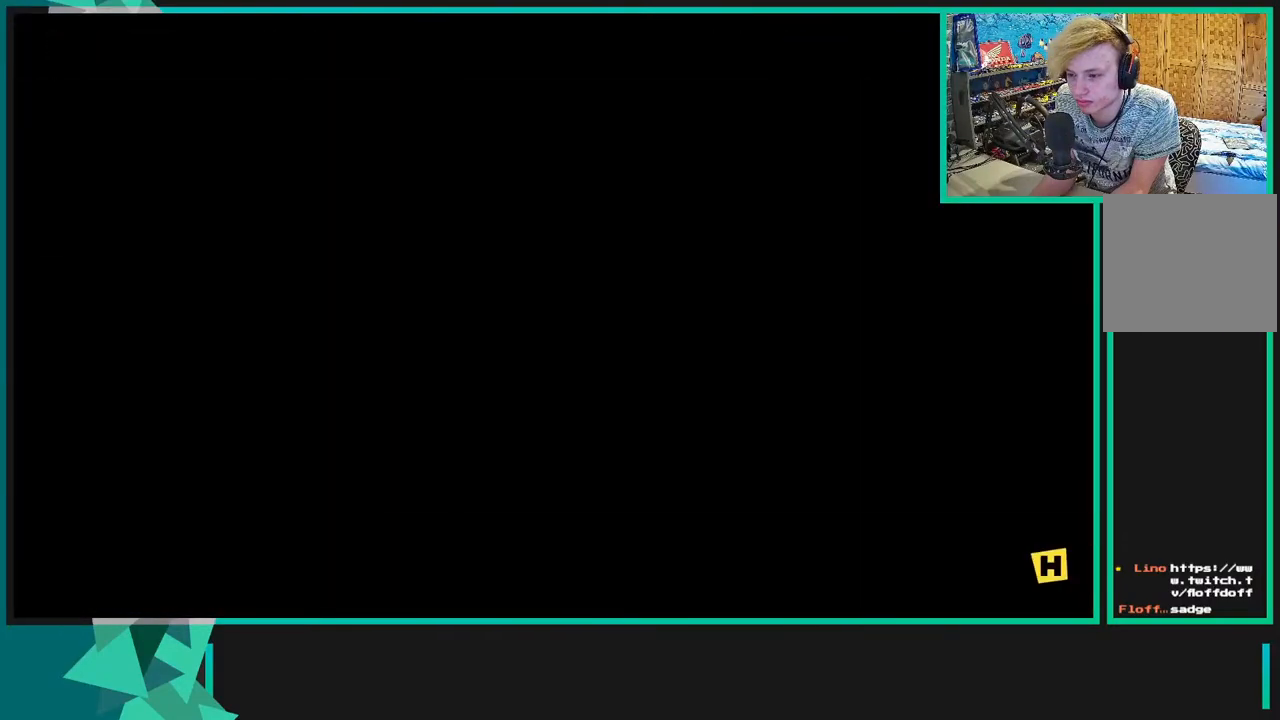
{"buttons": ["R2"], "left_stick": "center", "right_stick": "center", "events": [[250, "R2", "down"]]}